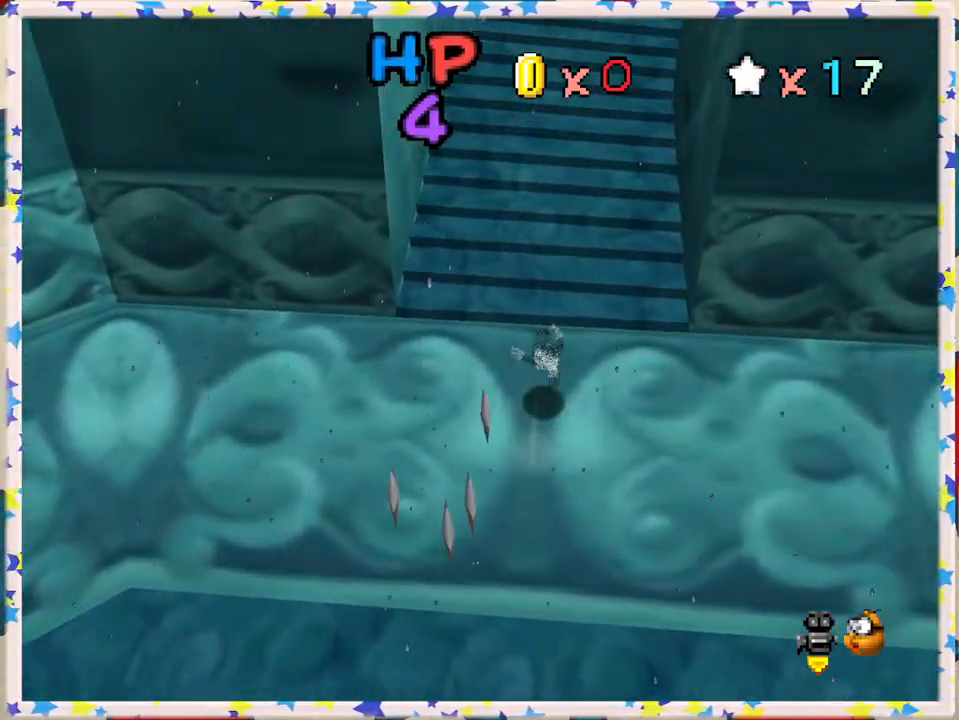
Gameplay with a controller (Nintendo layout); each line is a JSON object with the inputs held at the frame after it. "events" lists button and stick changes between this image and that frame as [ms after this image, input, new state], when the widget could be followed in between. Not read: L3 R3.
{"buttons": ["Z"], "left_stick": "up", "events": [[50, "A", "up"]]}
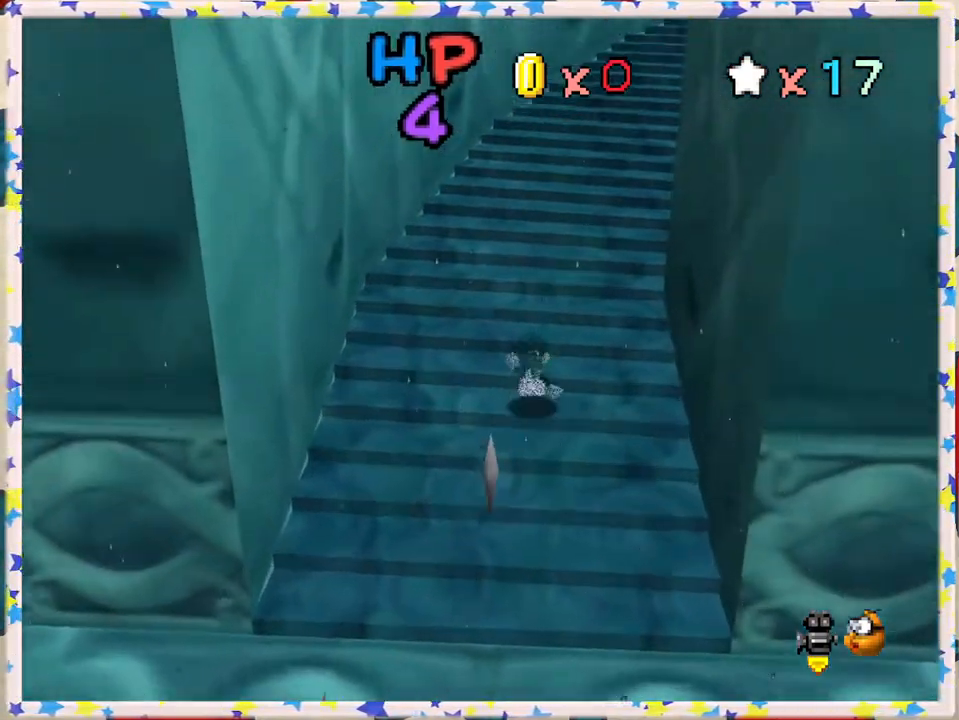
{"buttons": ["A", "Z"], "left_stick": "up-right", "events": [[33, "A", "down"], [50, "left_stick", "up-right"], [200, "A", "up"], [300, "A", "down"], [400, "A", "up"], [450, "A", "down"]]}
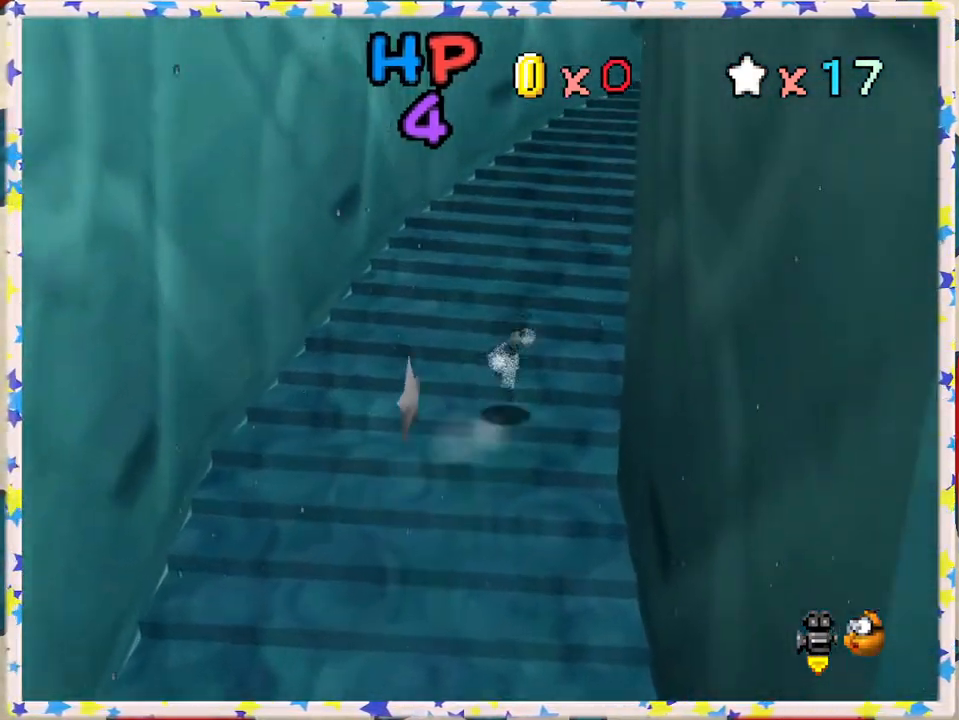
{"buttons": [], "left_stick": "up-left", "events": [[67, "left_stick", "up"], [83, "A", "up"], [183, "Z", "up"], [300, "C_LEFT", "down"], [450, "C_LEFT", "up"], [467, "left_stick", "up-left"]]}
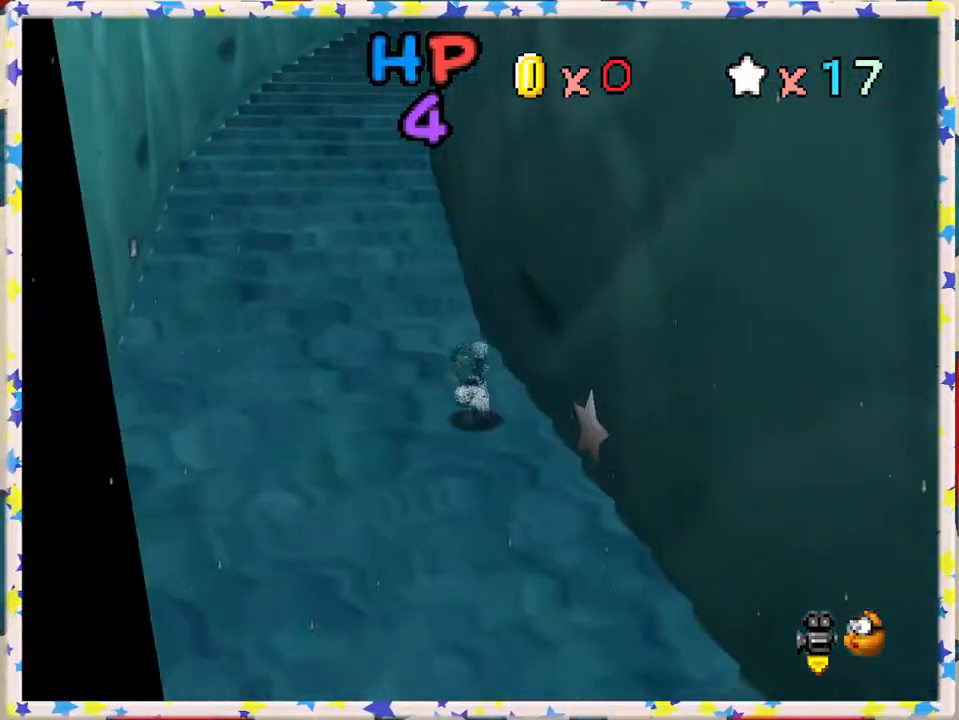
{"buttons": [], "left_stick": "left", "events": [[50, "C_LEFT", "down"], [133, "C_LEFT", "up"], [167, "left_stick", "left"]]}
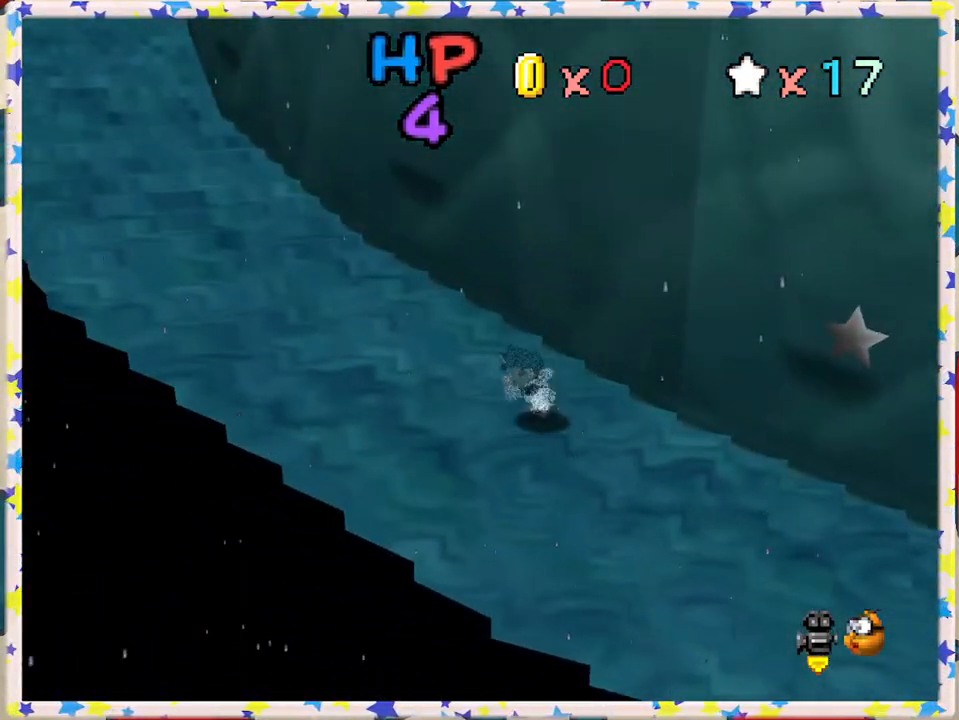
{"buttons": ["A", "Z"], "left_stick": "up-left", "events": [[33, "left_stick", "up-left"], [117, "Z", "down"], [183, "A", "down"], [333, "A", "up"], [417, "A", "down"]]}
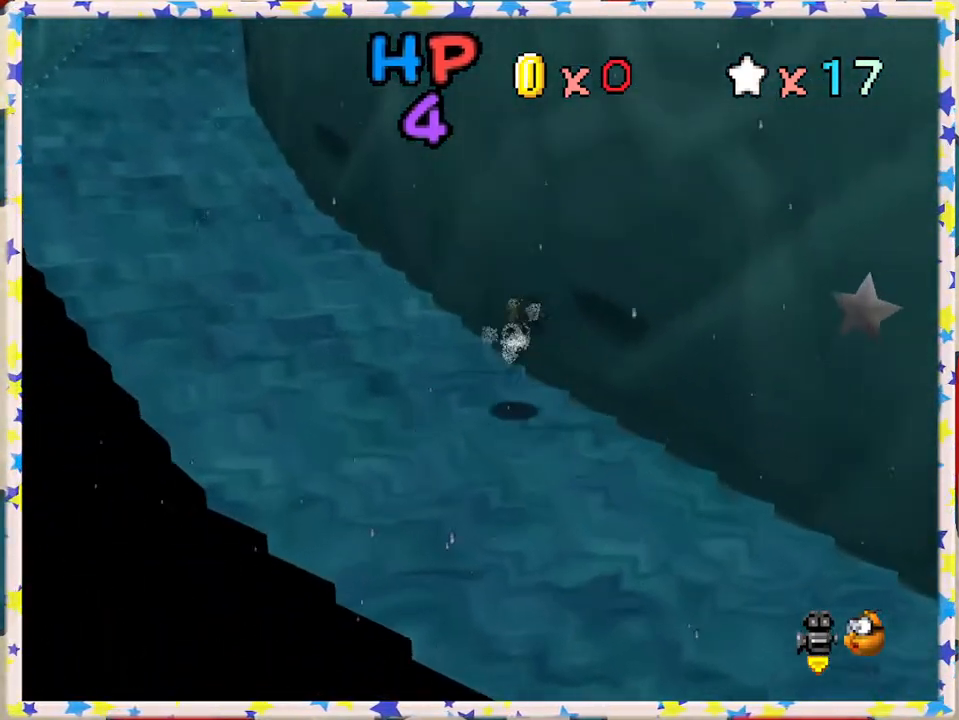
{"buttons": ["A", "Z"], "left_stick": "up-left", "events": [[33, "A", "up"], [383, "A", "down"]]}
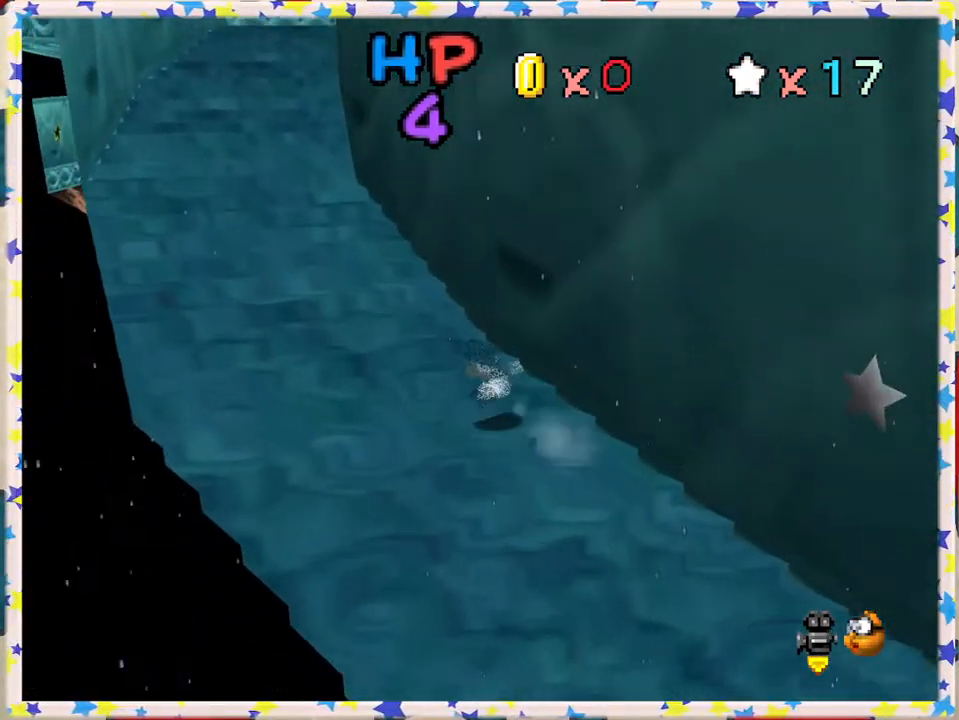
{"buttons": [], "left_stick": "up-left", "events": [[83, "A", "up"], [333, "Z", "up"]]}
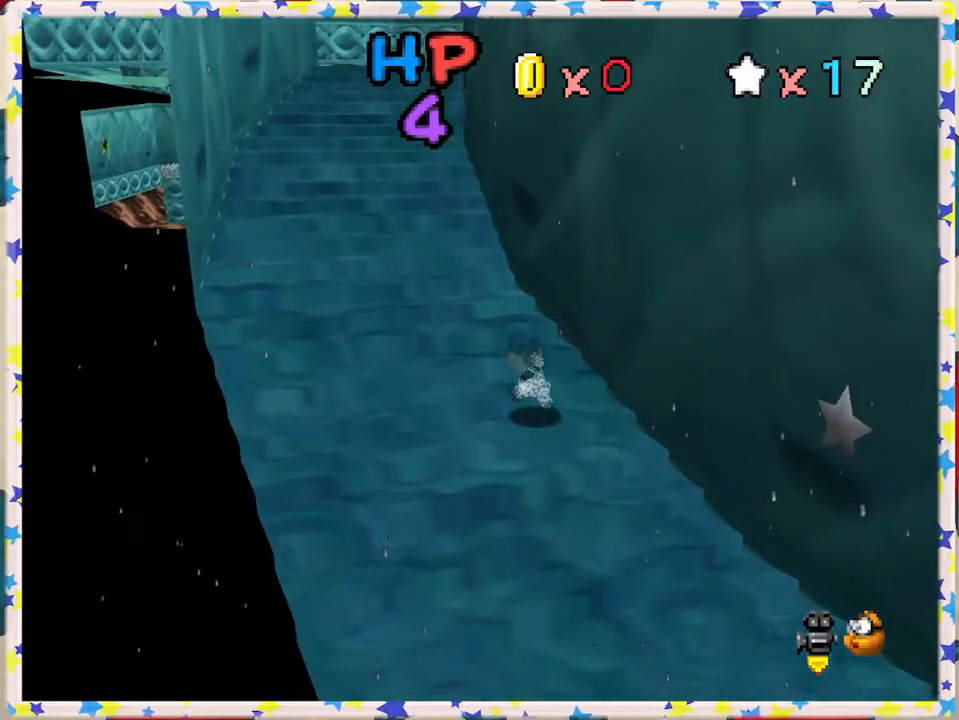
{"buttons": ["Z"], "left_stick": "up-left", "events": [[150, "Z", "down"], [200, "A", "down"], [367, "A", "up"]]}
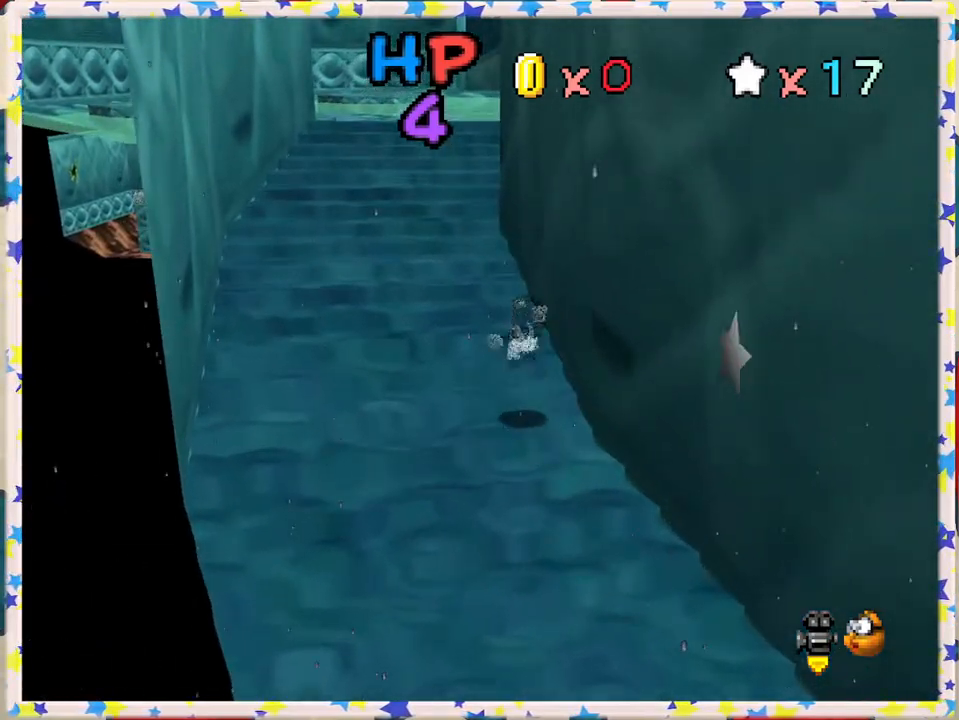
{"buttons": [], "left_stick": "up-left", "events": [[300, "A", "down"], [383, "Z", "up"], [433, "A", "up"]]}
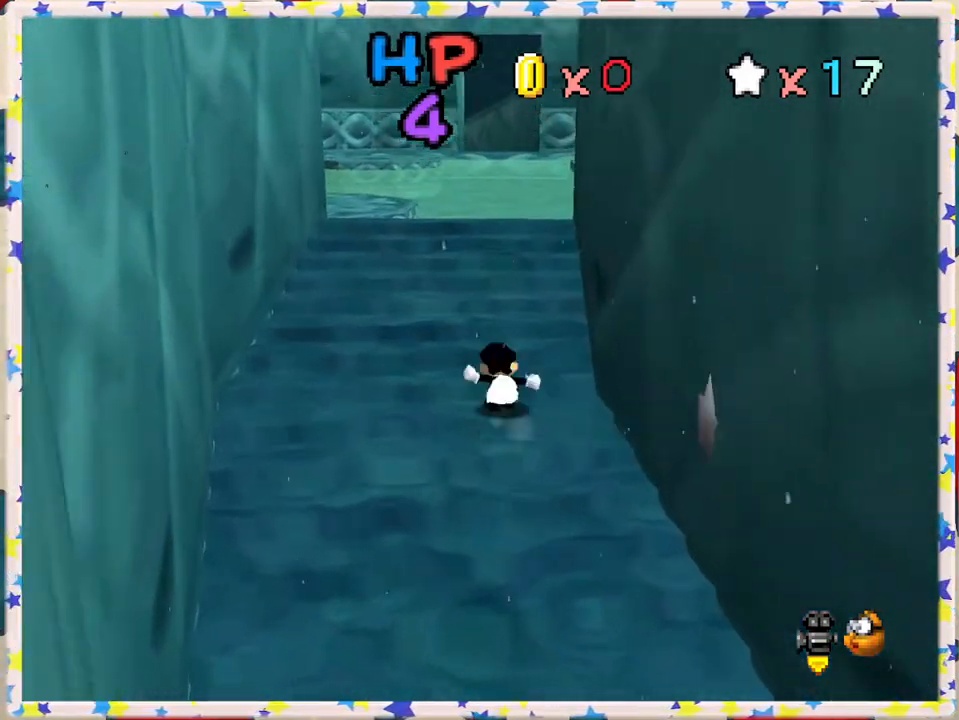
{"buttons": [], "left_stick": "up-right", "events": [[133, "left_stick", "up"], [233, "C_RIGHT", "down"], [333, "C_RIGHT", "up"], [433, "left_stick", "up-right"]]}
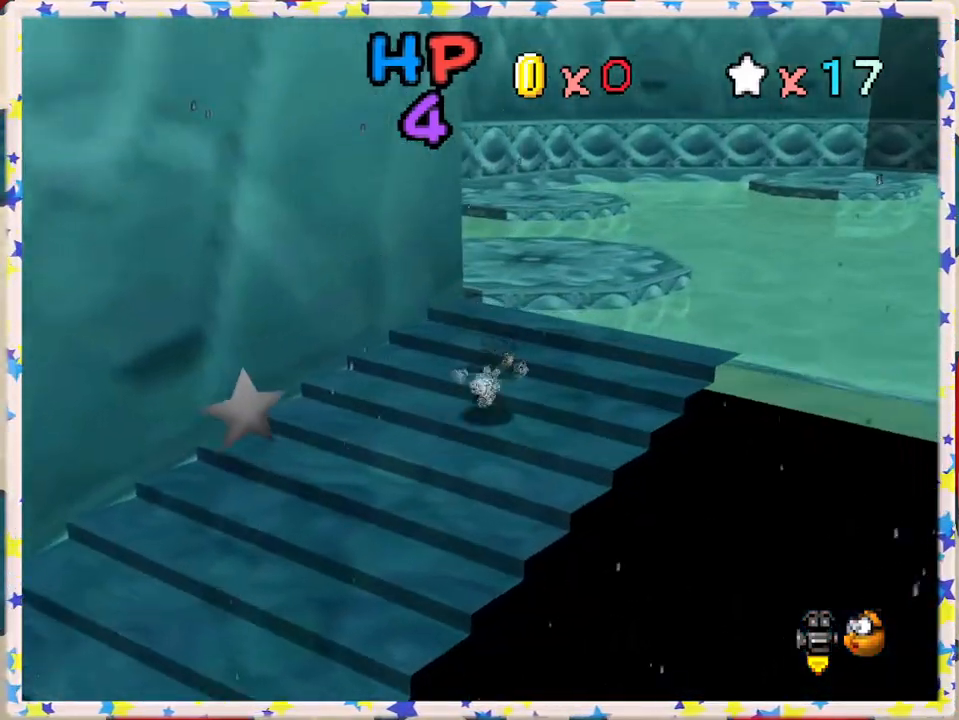
{"buttons": ["A", "Z"], "left_stick": "up", "events": [[200, "left_stick", "up"], [317, "Z", "down"], [367, "A", "down"]]}
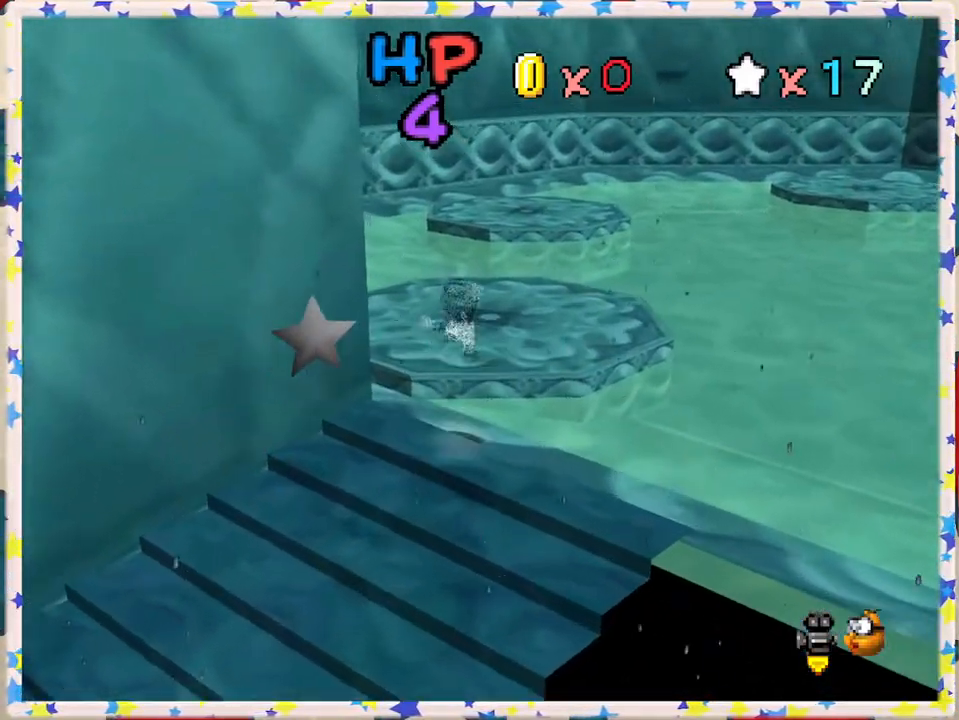
{"buttons": ["Z"], "left_stick": "down-right", "events": [[33, "A", "up"], [83, "left_stick", "down"], [250, "left_stick", "down-right"]]}
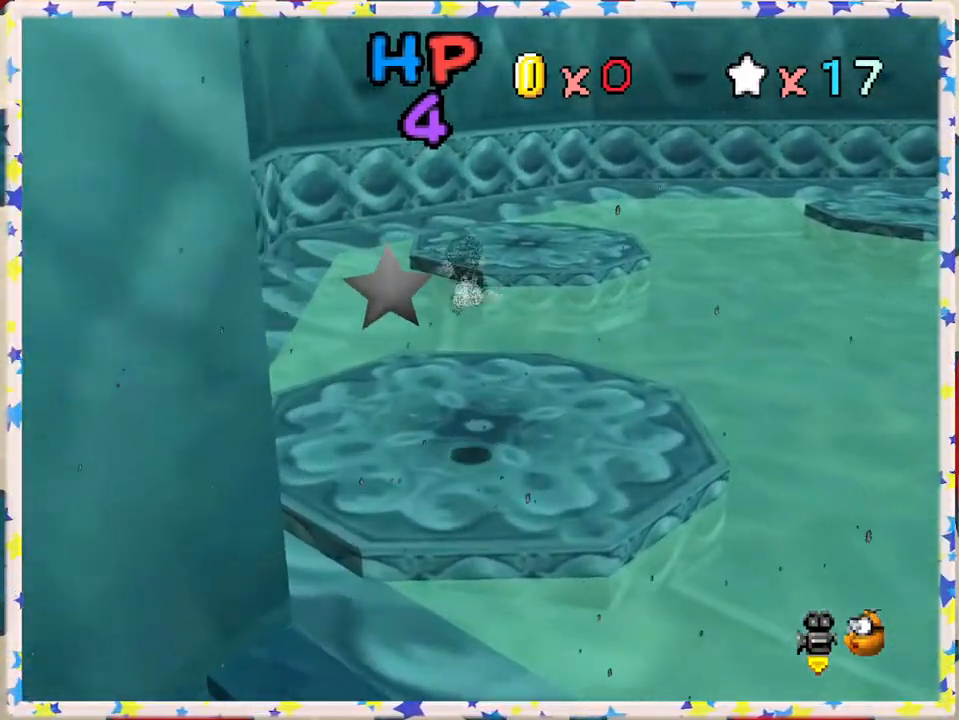
{"buttons": ["A", "Z"], "left_stick": "up-right", "events": [[150, "left_stick", "up-right"], [250, "left_stick", "up"], [450, "left_stick", "up-right"], [483, "A", "down"]]}
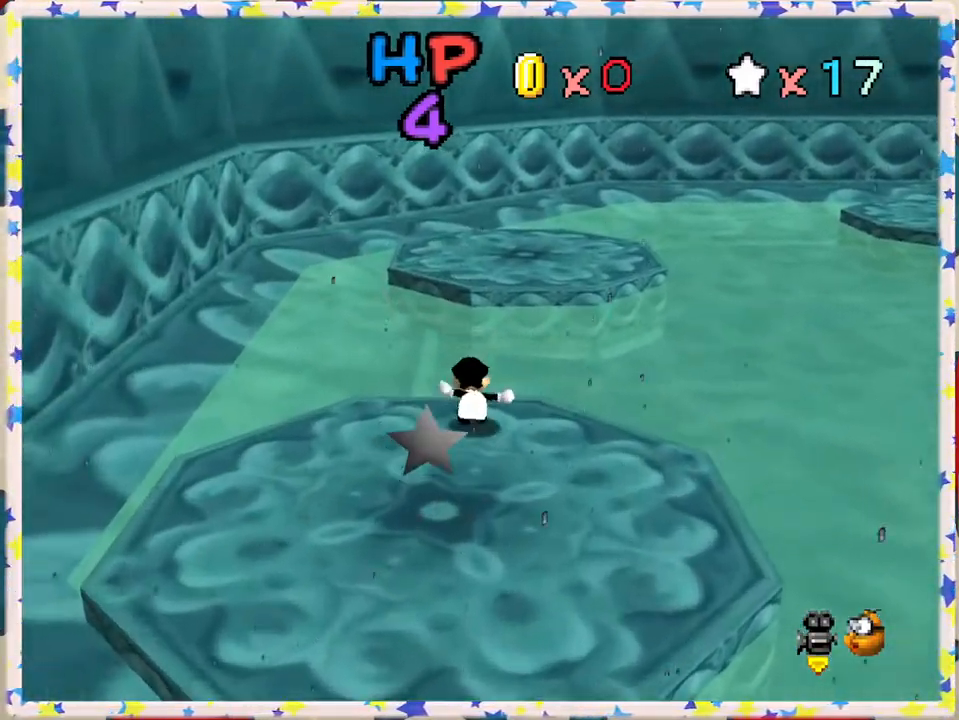
{"buttons": [], "left_stick": "up", "events": [[117, "left_stick", "up"], [183, "A", "up"], [217, "Z", "up"], [250, "C_LEFT", "down"], [383, "C_LEFT", "up"]]}
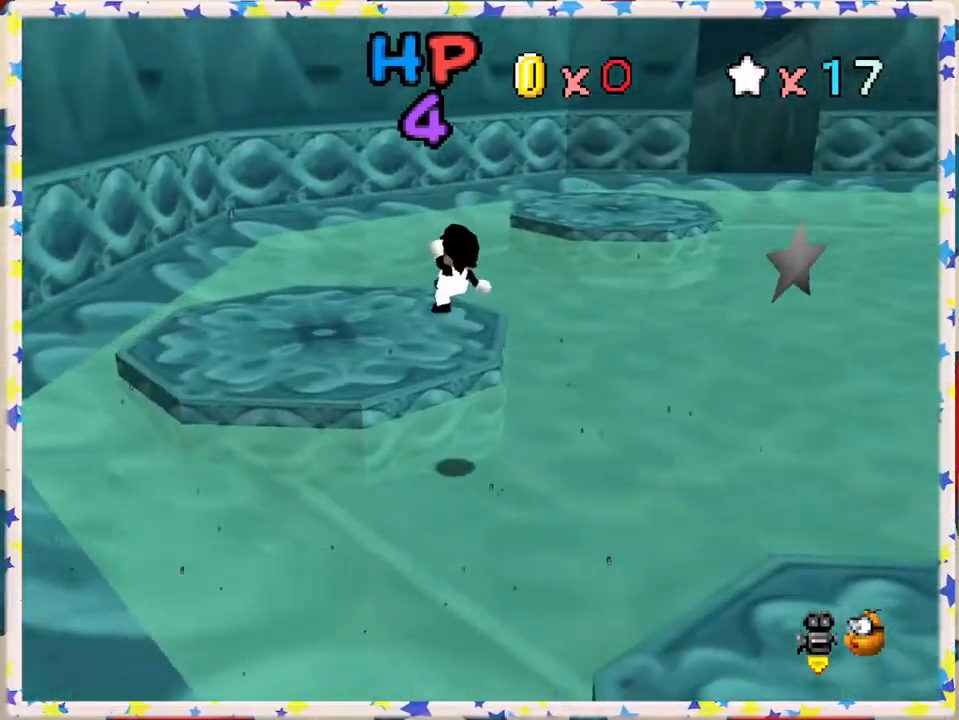
{"buttons": [], "left_stick": "down-right", "events": [[33, "left_stick", "center"], [100, "left_stick", "down"], [217, "left_stick", "down-right"], [333, "C_LEFT", "down"], [383, "C_LEFT", "up"]]}
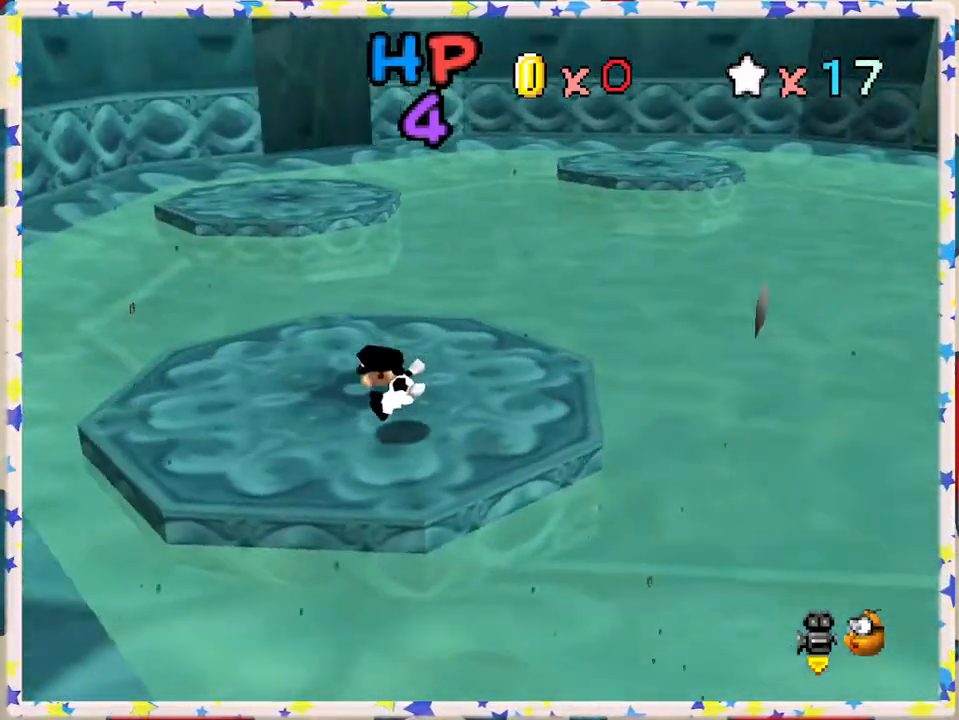
{"buttons": [], "left_stick": "up-left", "events": [[33, "left_stick", "center"], [233, "left_stick", "up"], [433, "left_stick", "up-left"]]}
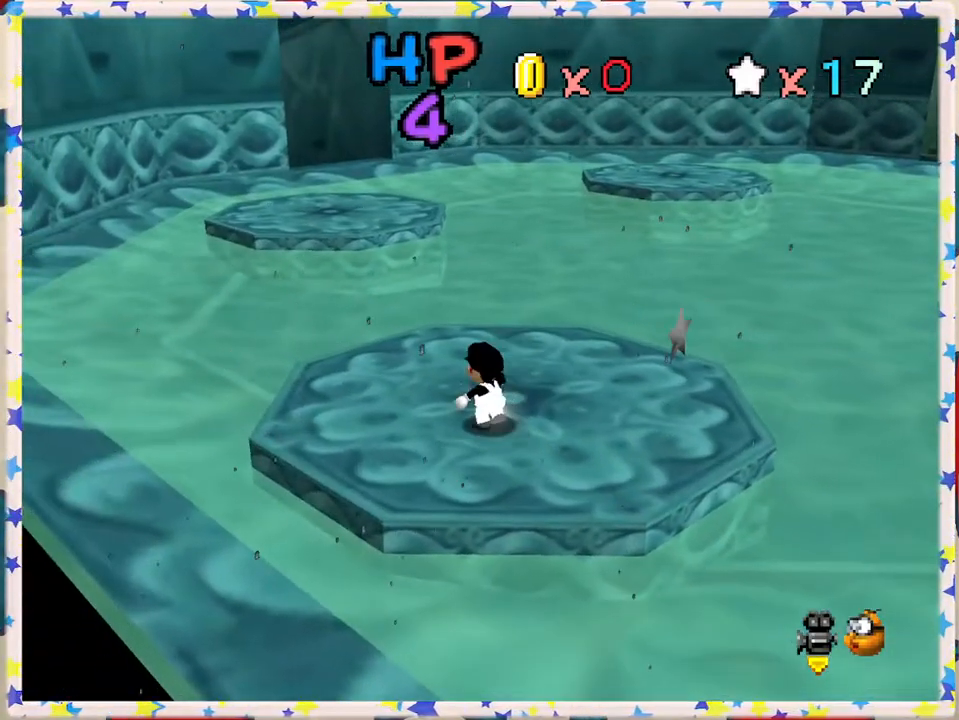
{"buttons": [], "left_stick": "up", "events": [[317, "left_stick", "up"]]}
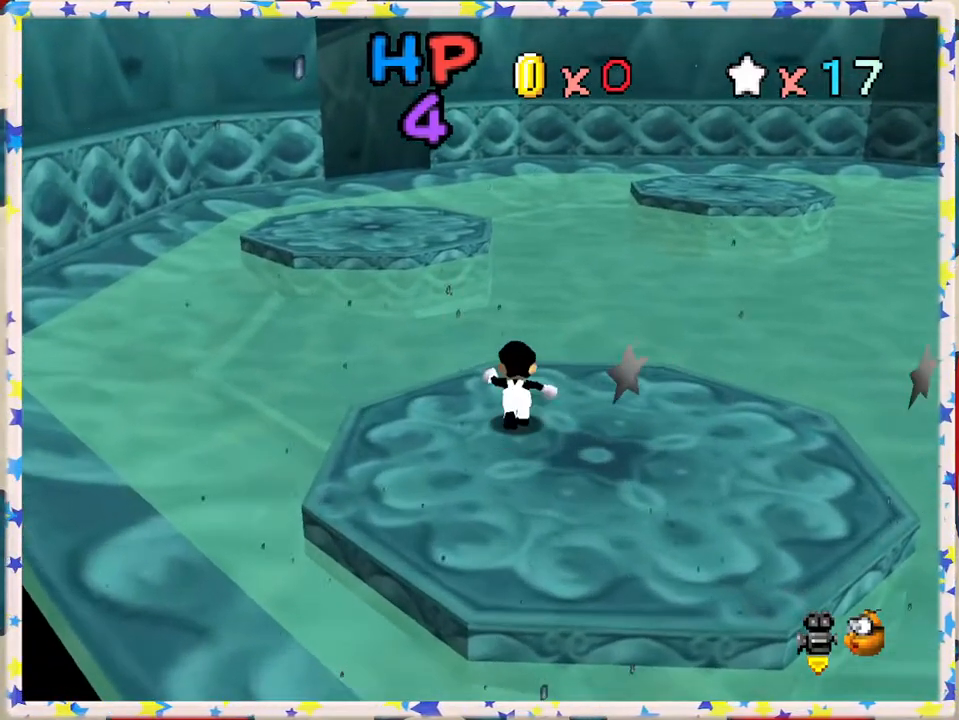
{"buttons": ["A", "Z"], "left_stick": "up", "events": [[133, "Z", "down"], [200, "A", "down"]]}
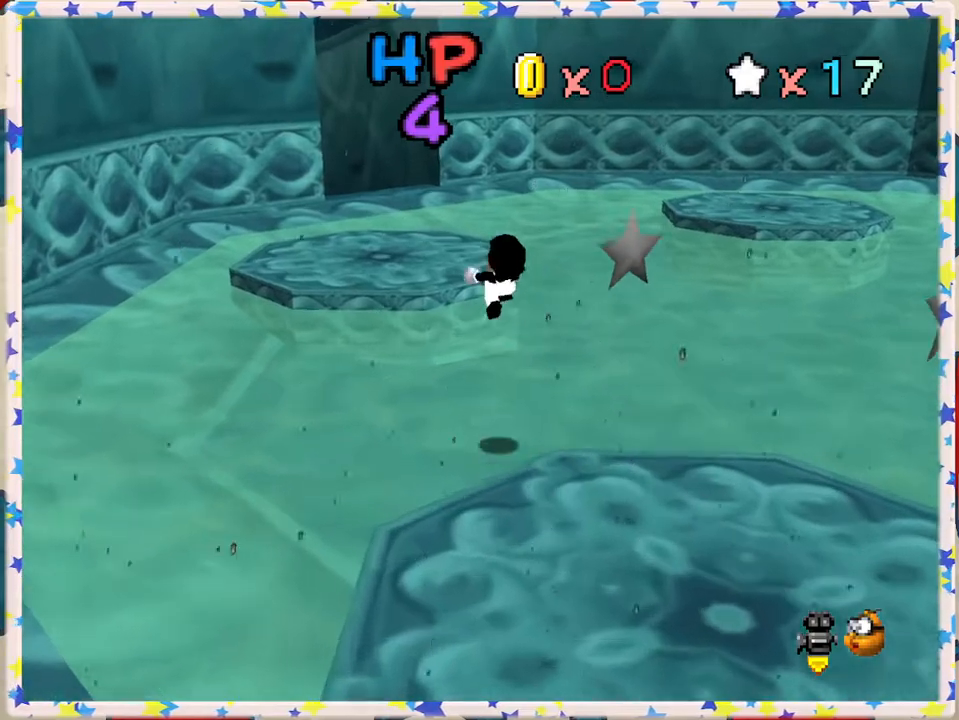
{"buttons": ["Z"], "left_stick": "up", "events": [[283, "A", "up"]]}
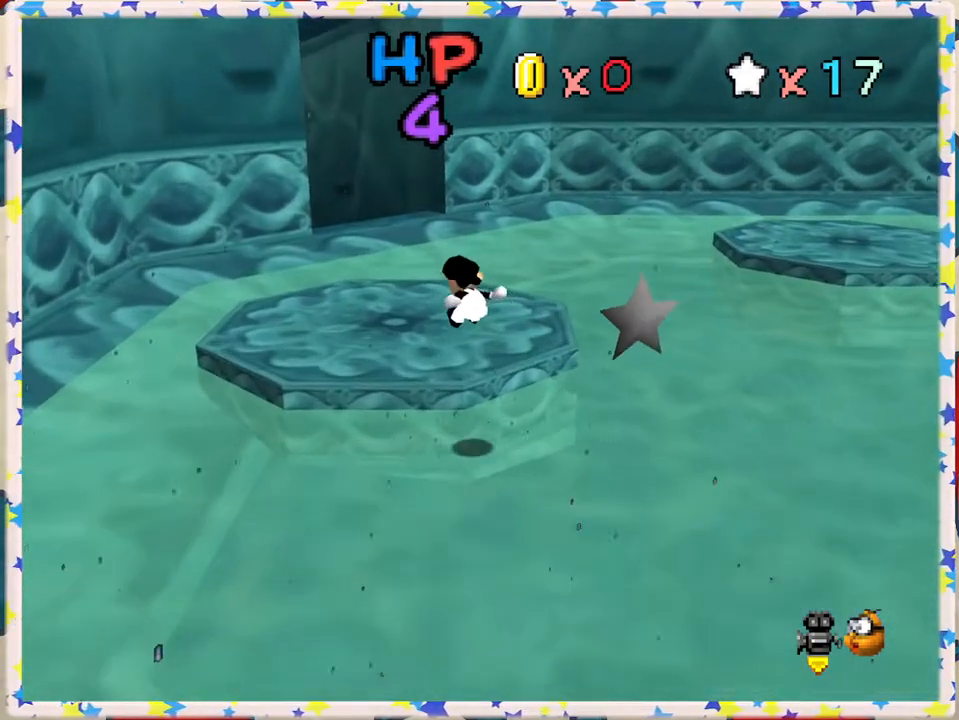
{"buttons": ["Z"], "left_stick": "up", "events": [[300, "A", "down"], [500, "A", "up"]]}
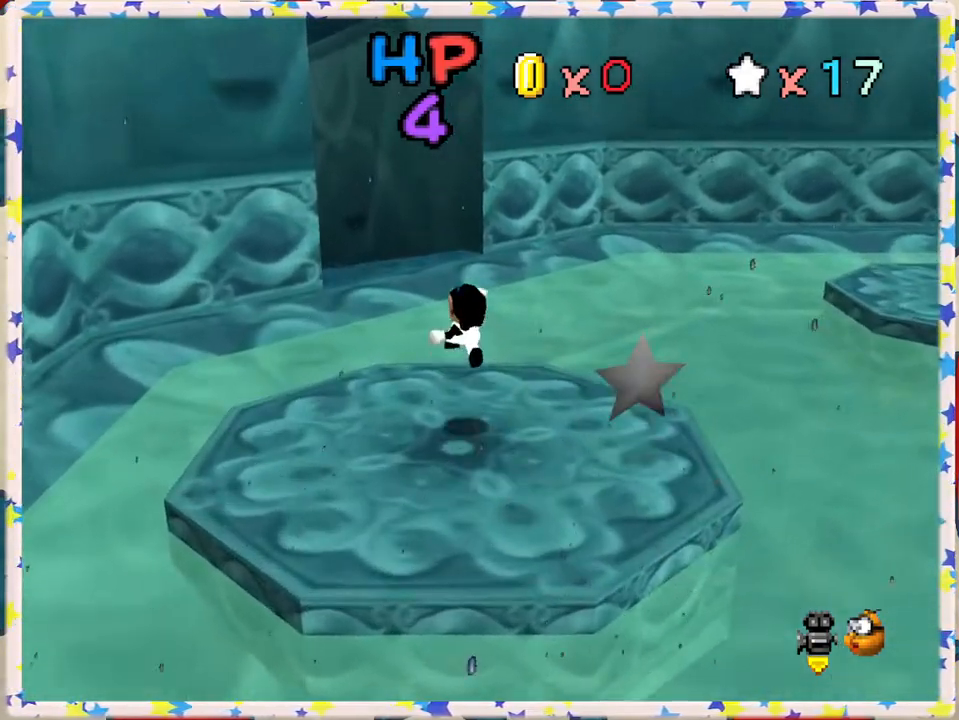
{"buttons": ["C_RIGHT"], "left_stick": "up-right", "events": [[133, "Z", "up"], [150, "C_RIGHT", "down"], [283, "C_RIGHT", "up"], [317, "left_stick", "up-right"], [483, "C_RIGHT", "down"]]}
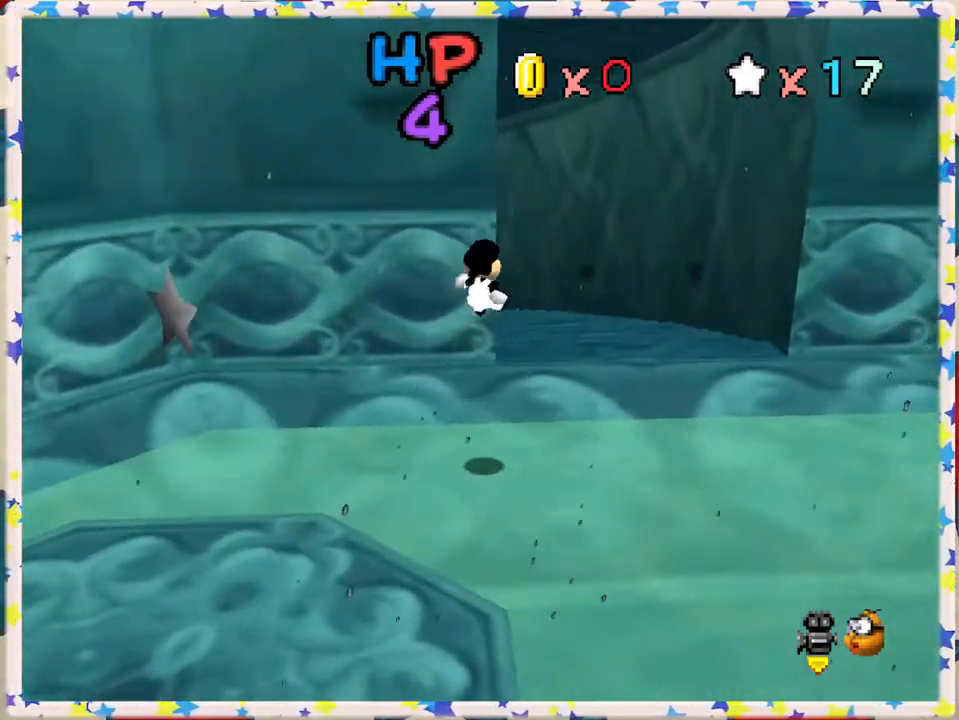
{"buttons": [], "left_stick": "up-right", "events": [[117, "C_RIGHT", "up"], [200, "left_stick", "up"], [383, "left_stick", "up-right"]]}
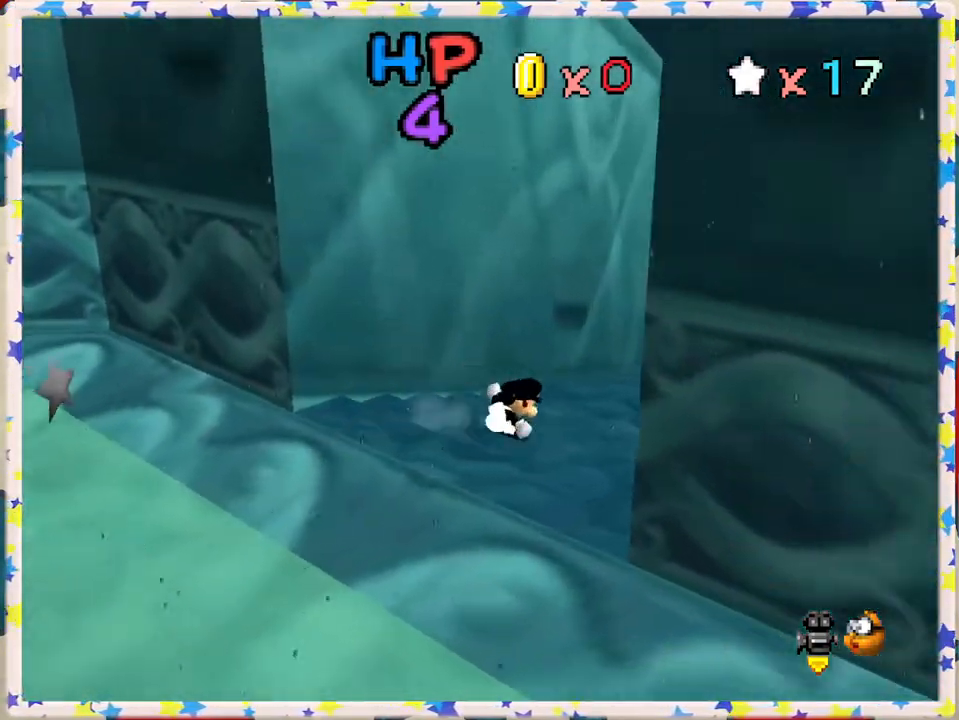
{"buttons": [], "left_stick": "up-right", "events": [[267, "B", "down"], [383, "B", "up"]]}
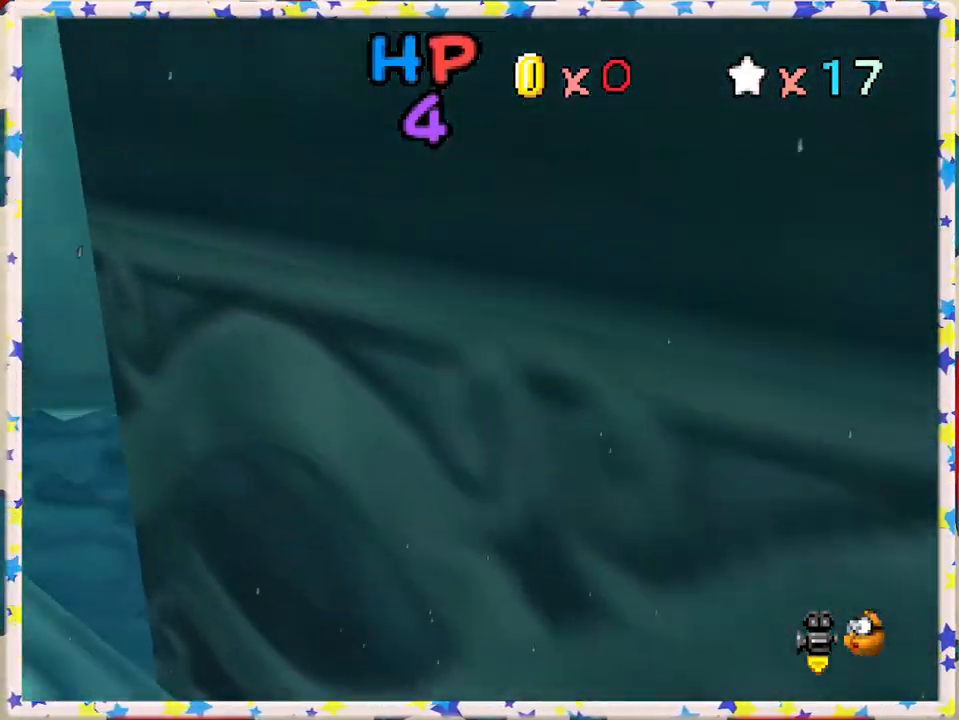
{"buttons": ["A"], "left_stick": "up", "events": [[67, "left_stick", "up"], [400, "A", "down"]]}
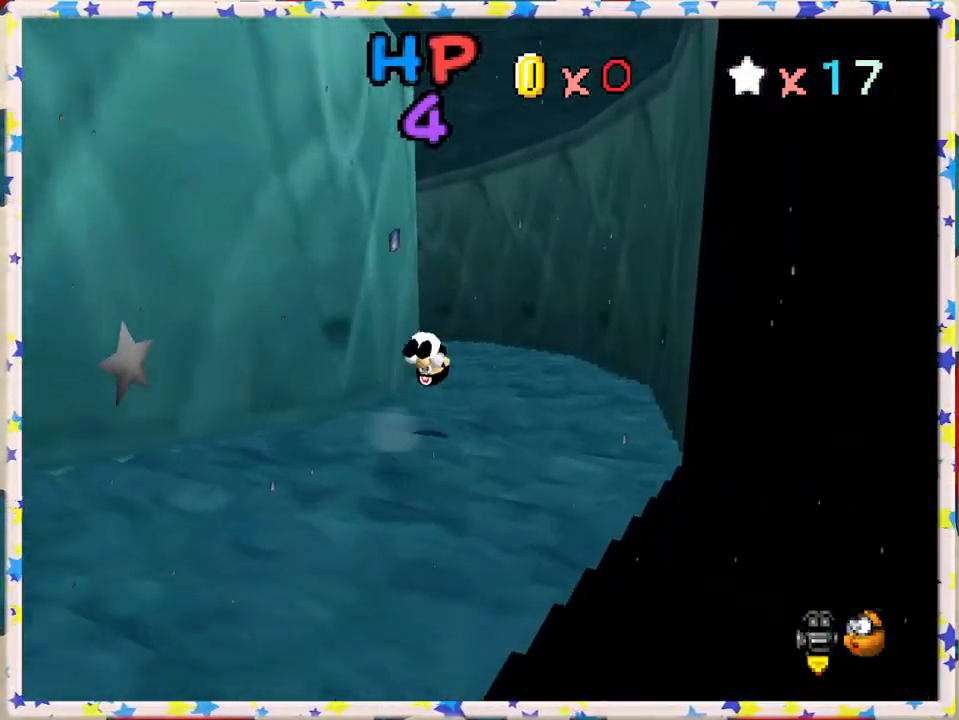
{"buttons": [], "left_stick": "up-right", "events": [[50, "A", "up"], [217, "C_RIGHT", "down"], [333, "C_RIGHT", "up"], [400, "left_stick", "up-right"]]}
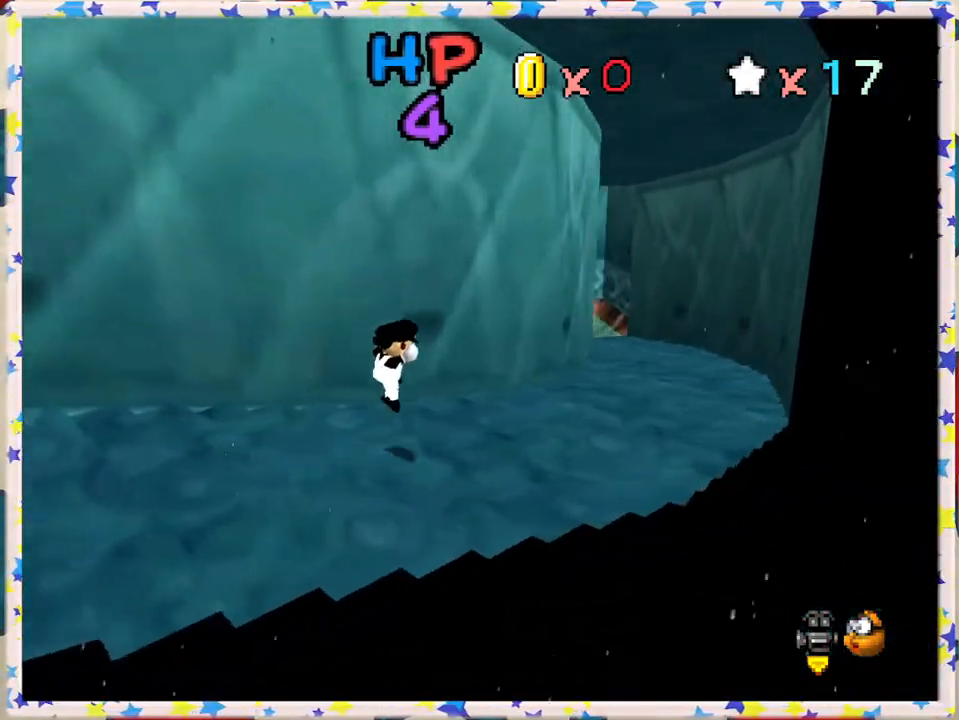
{"buttons": [], "left_stick": "up", "events": [[200, "B", "down"], [217, "left_stick", "up"], [367, "B", "up"]]}
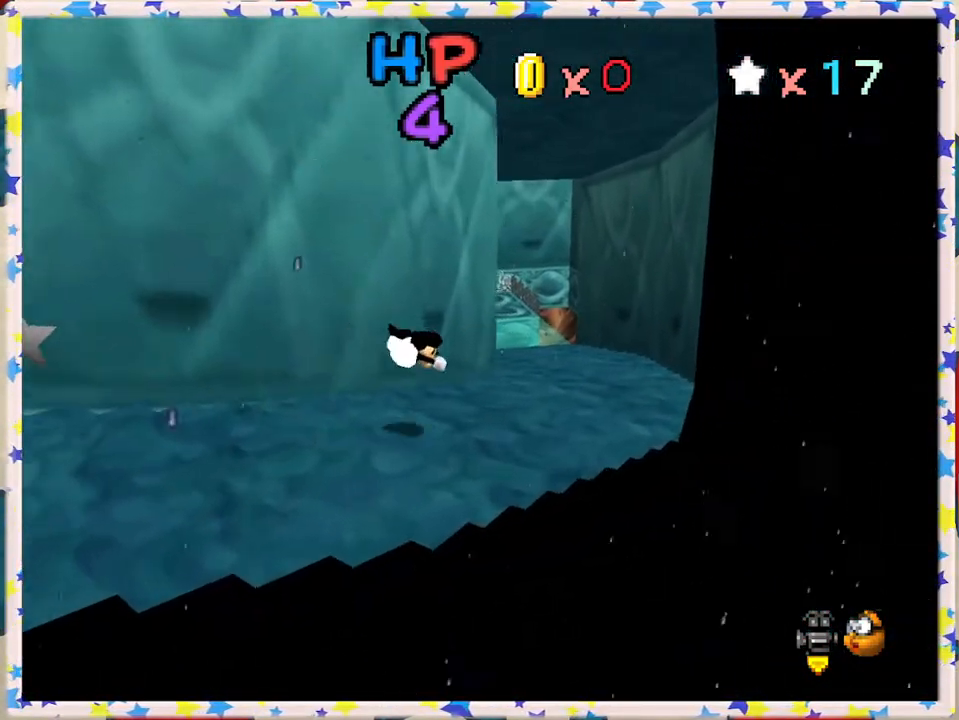
{"buttons": [], "left_stick": "up", "events": [[267, "A", "down"], [467, "A", "up"]]}
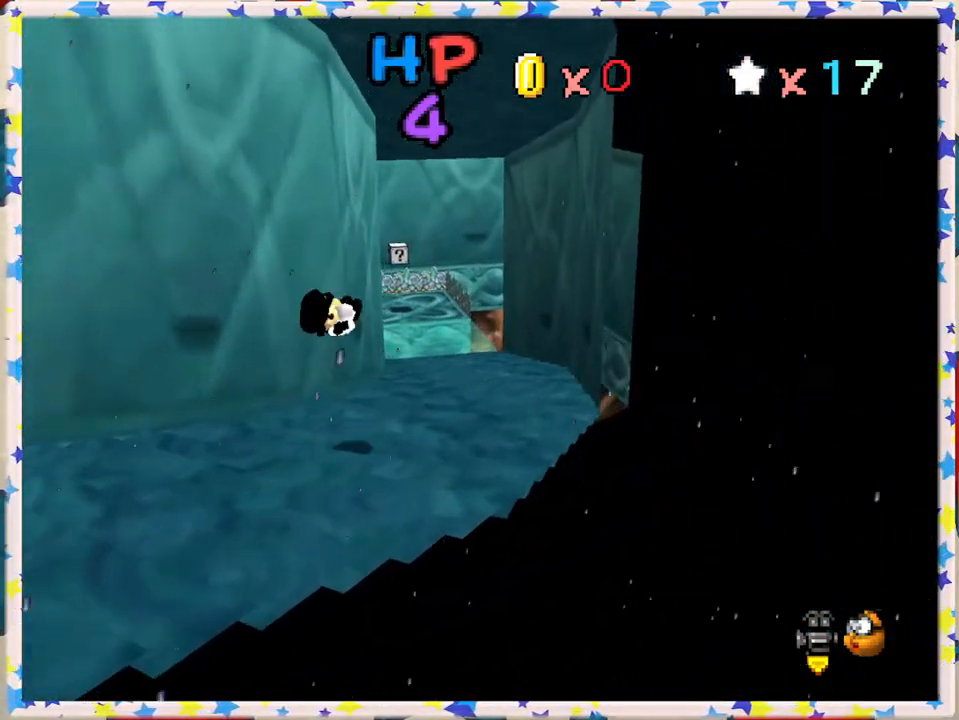
{"buttons": [], "left_stick": "up", "events": []}
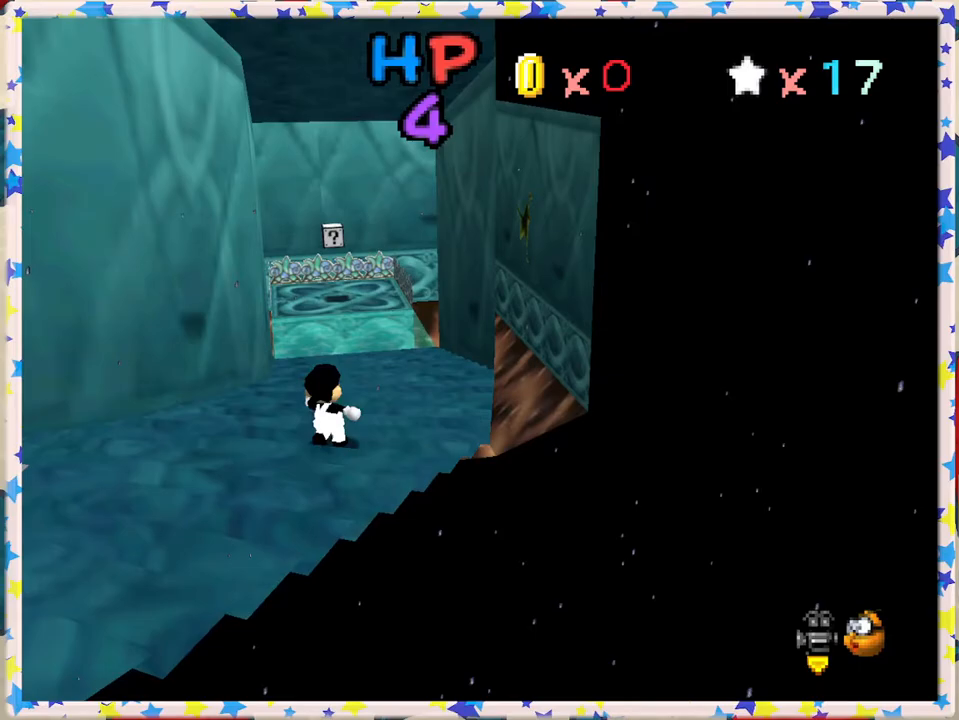
{"buttons": [], "left_stick": "up", "events": [[200, "B", "down"], [433, "B", "up"]]}
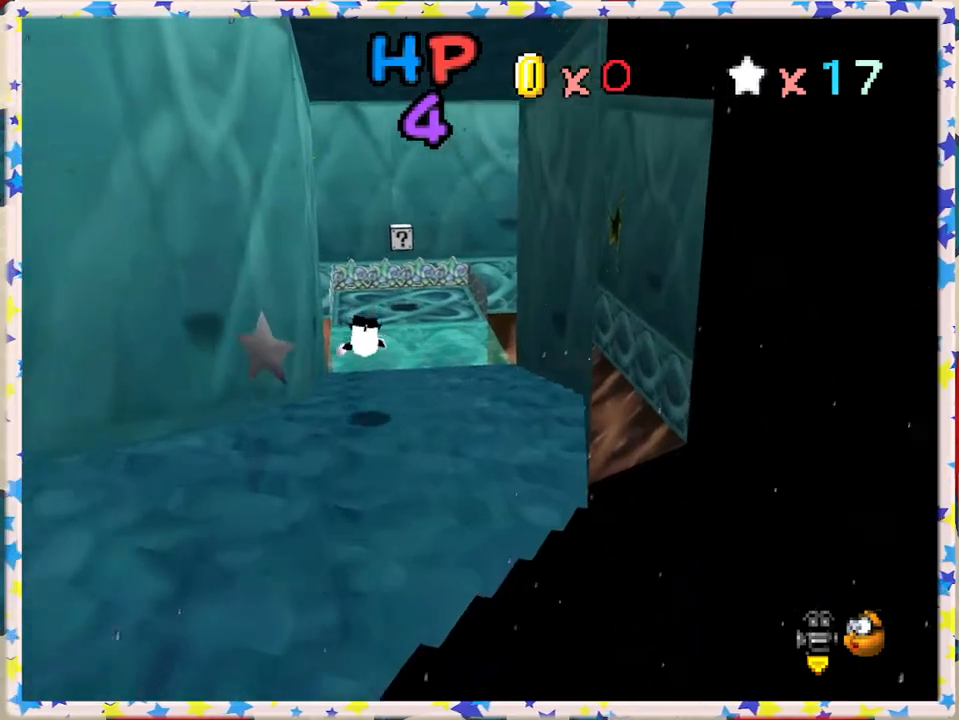
{"buttons": ["A"], "left_stick": "up", "events": [[350, "A", "down"]]}